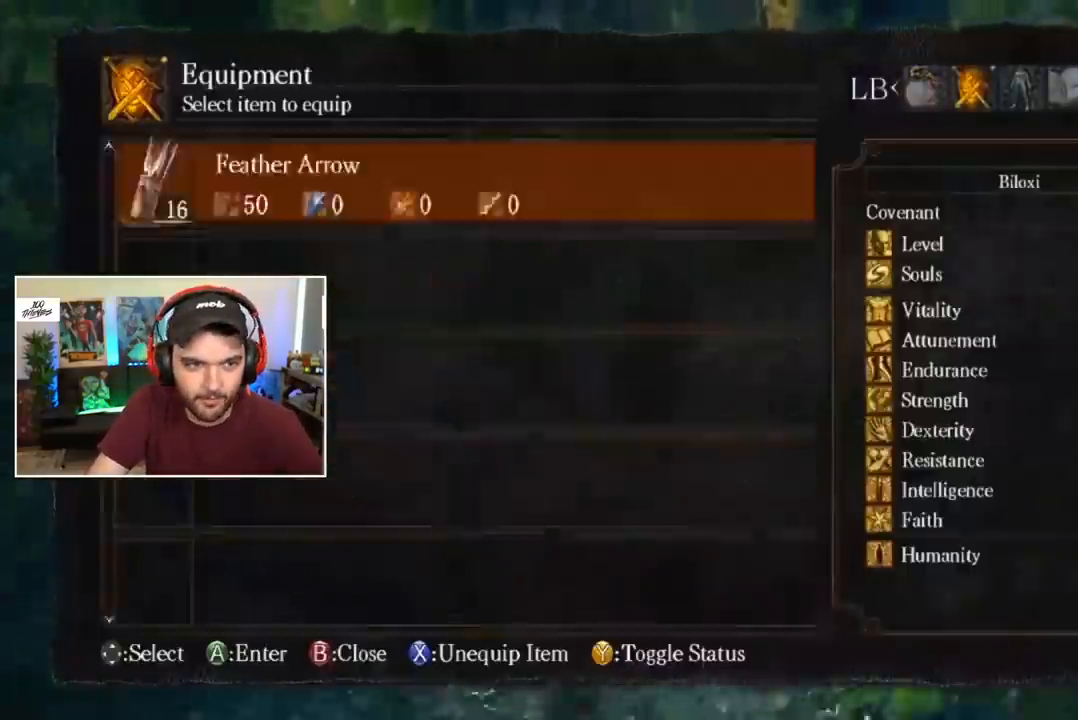
Gameplay with a controller (Xbox layout); each line is a JSON object with the inputs held at the frame after it. "events" lists button and stick changes between this image and that frame as [ms after this image, input, new state], when the widget could be followed in between.
{"buttons": ["B", "L2"], "left_stick": "center", "right_stick": "center", "events": [[117, "START", "down"], [217, "START", "up"], [417, "B", "down"], [450, "L2", "down"]]}
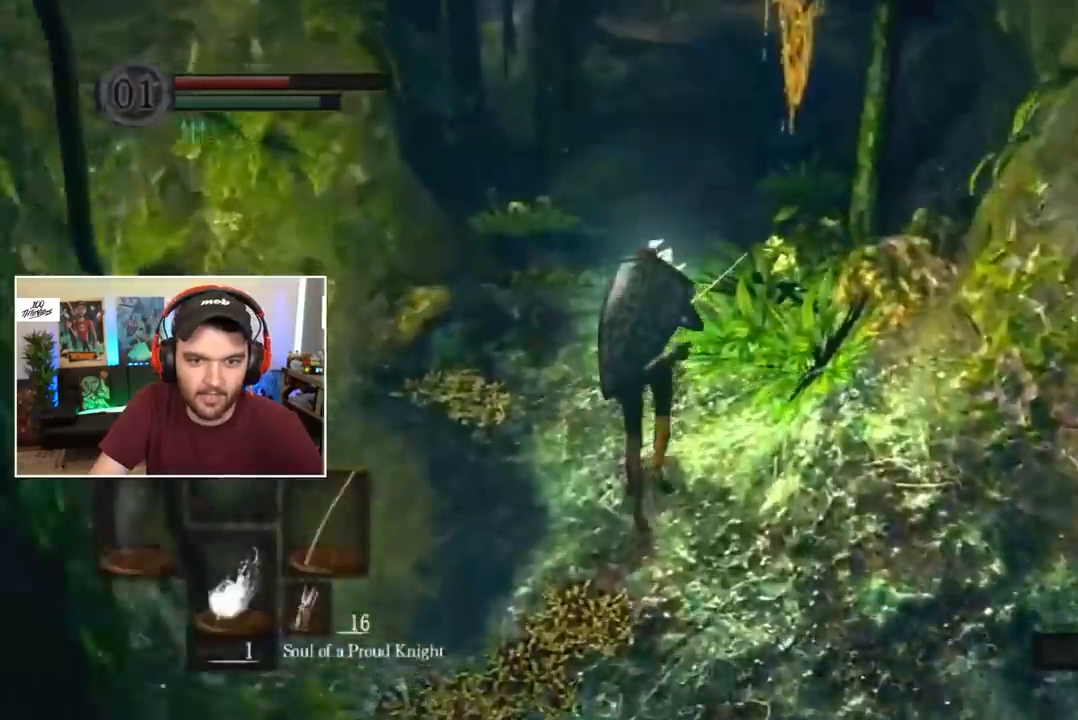
{"buttons": ["B", "L2"], "left_stick": "center", "right_stick": "center", "events": [[83, "L2", "up"], [150, "L2", "down"], [217, "L2", "up"], [283, "L2", "down"], [383, "L2", "up"], [417, "L2", "down"]]}
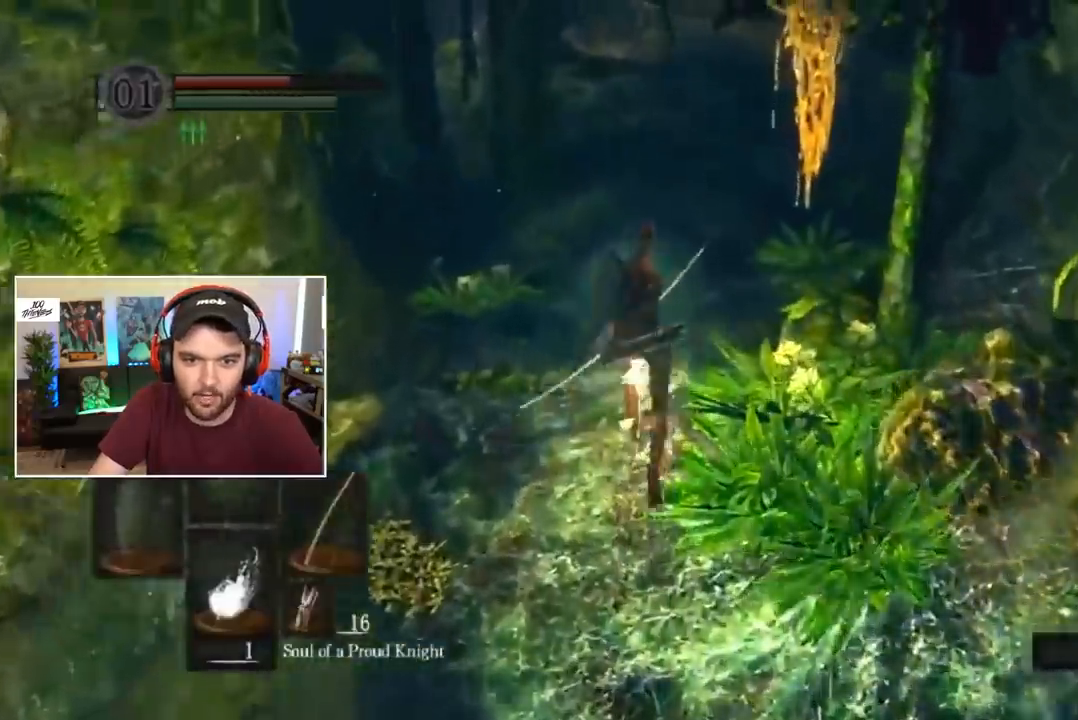
{"buttons": ["B"], "left_stick": "center", "right_stick": "center", "events": [[17, "right_stick", "up"], [50, "L2", "up"], [83, "right_stick", "center"]]}
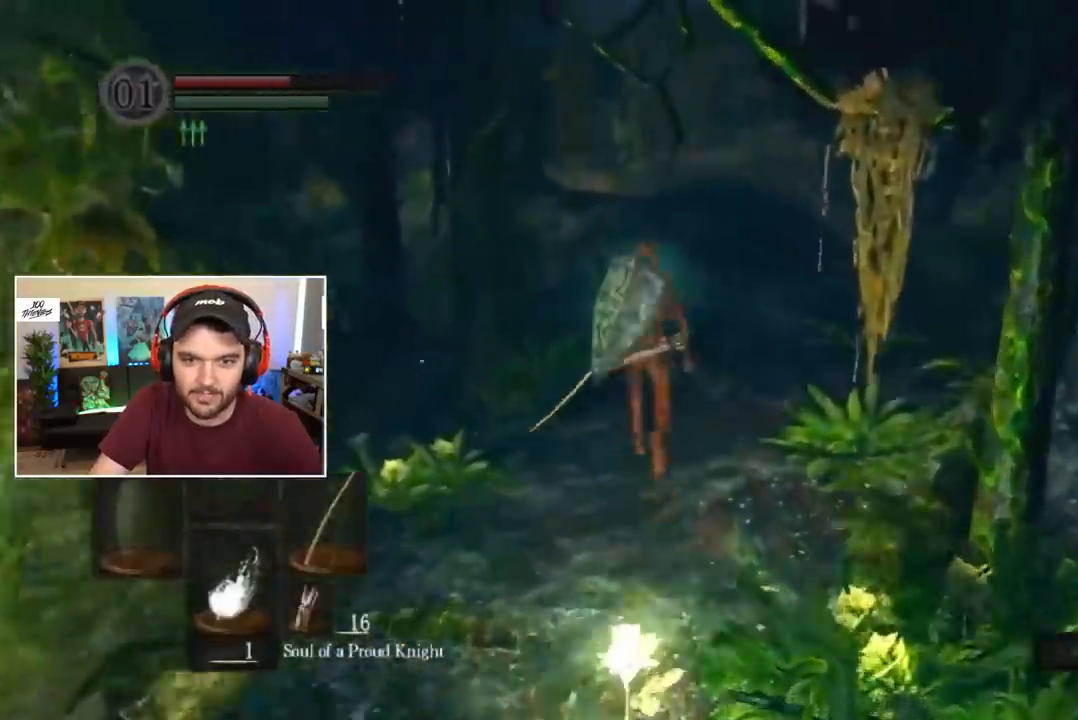
{"buttons": ["B"], "left_stick": "center", "right_stick": "center", "events": []}
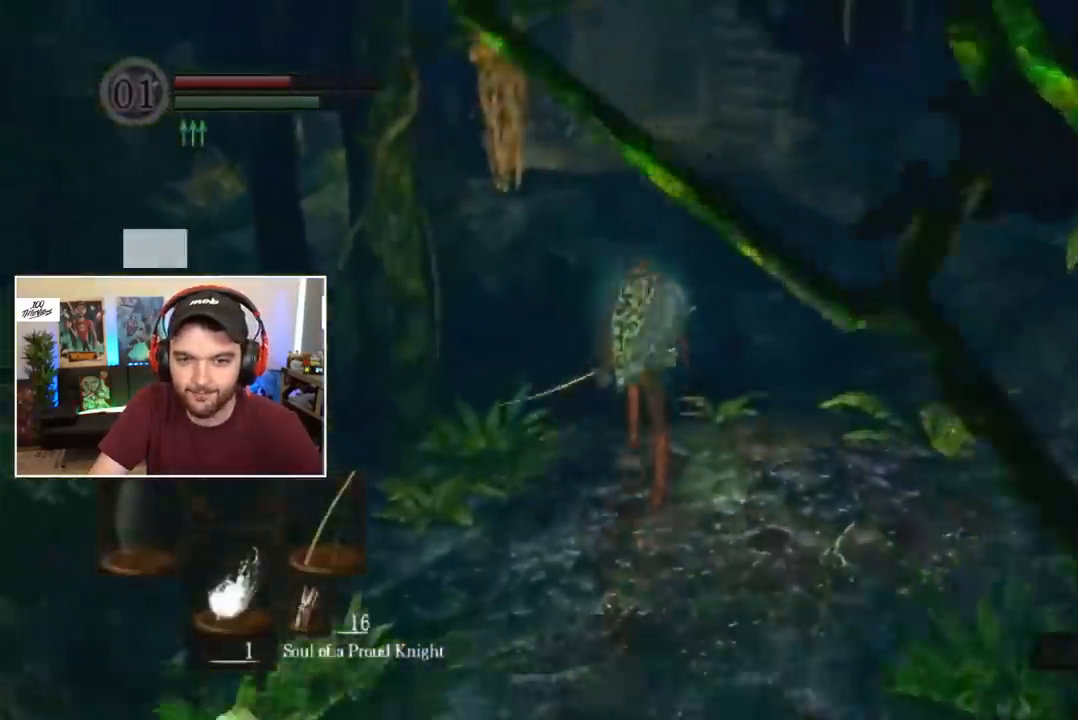
{"buttons": ["B"], "left_stick": "center", "right_stick": "center", "events": []}
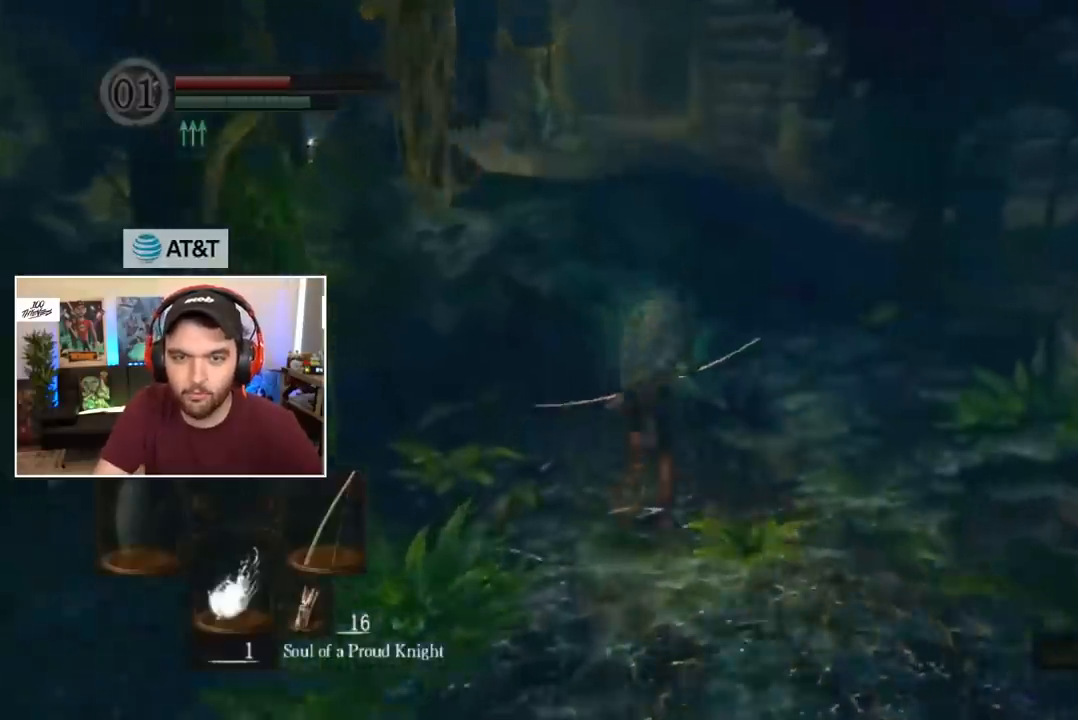
{"buttons": ["B"], "left_stick": "center", "right_stick": "center", "events": []}
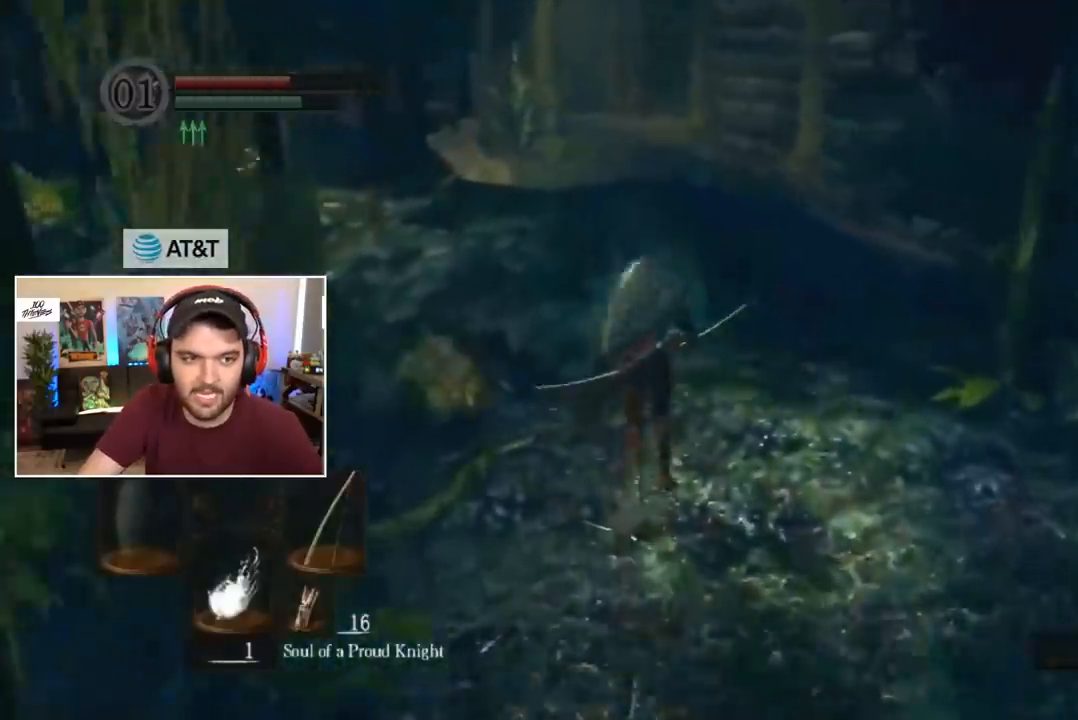
{"buttons": ["B"], "left_stick": "center", "right_stick": "center", "events": []}
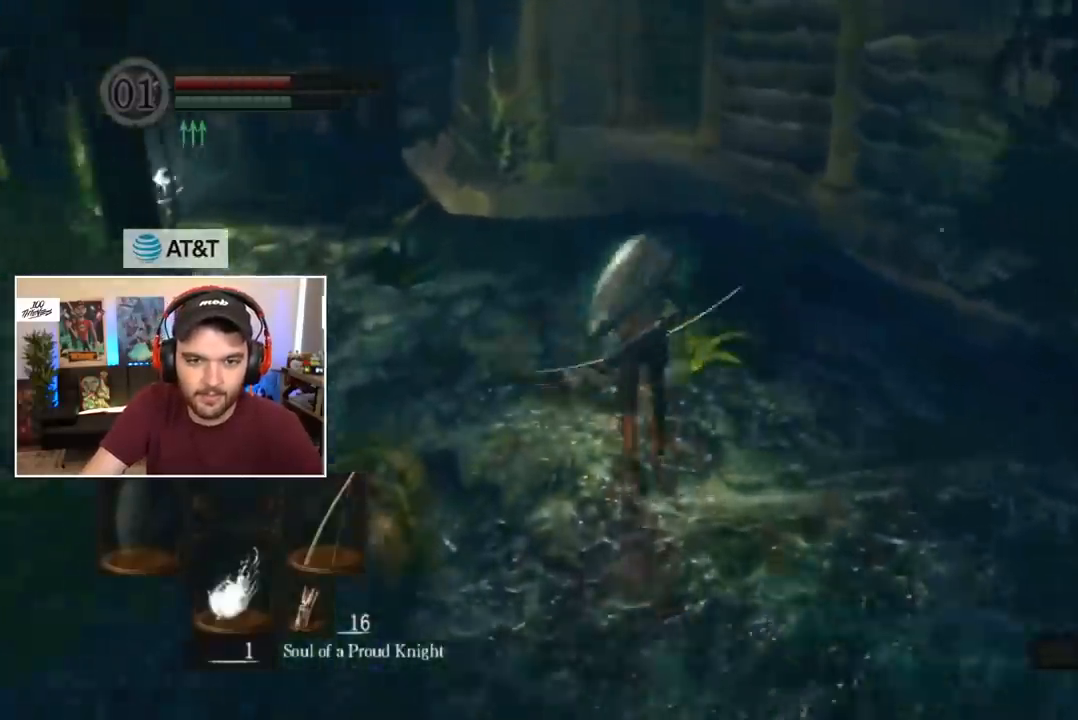
{"buttons": ["B"], "left_stick": "center", "right_stick": "center", "events": []}
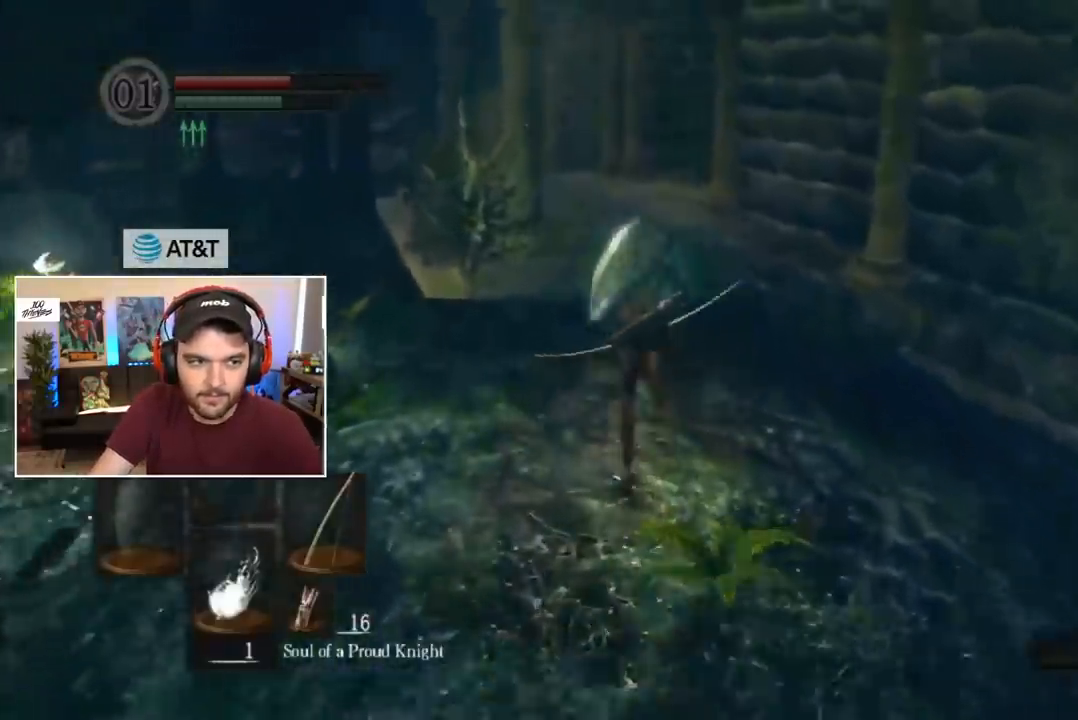
{"buttons": ["B"], "left_stick": "center", "right_stick": "center", "events": []}
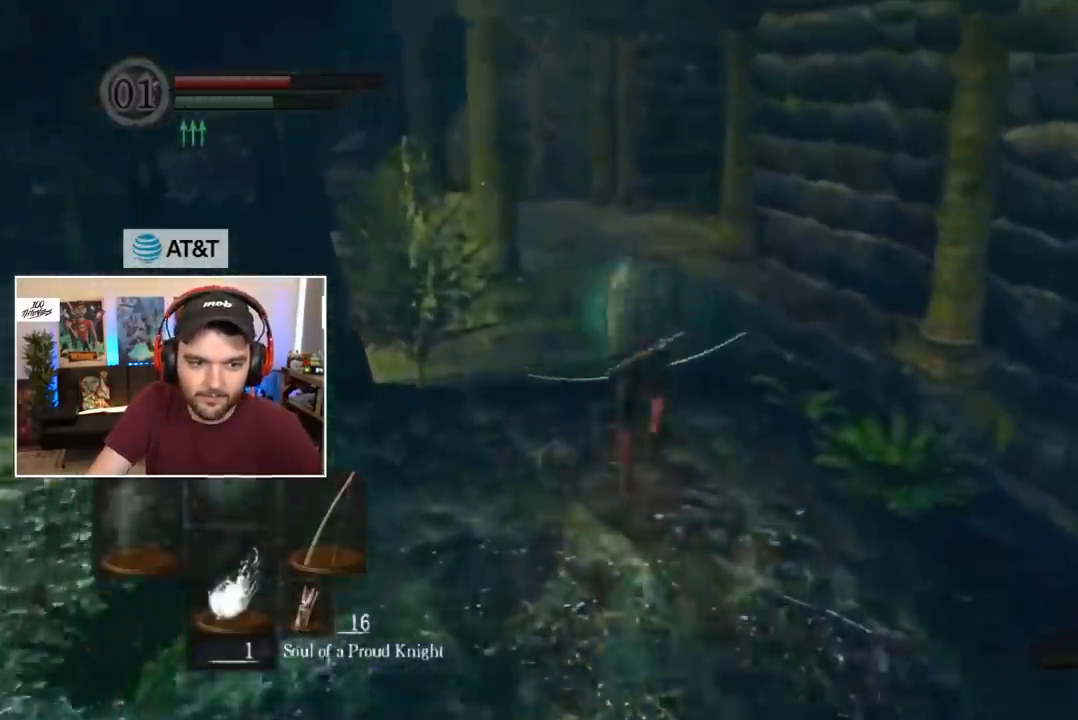
{"buttons": [], "left_stick": "center", "right_stick": "center", "events": [[383, "B", "up"]]}
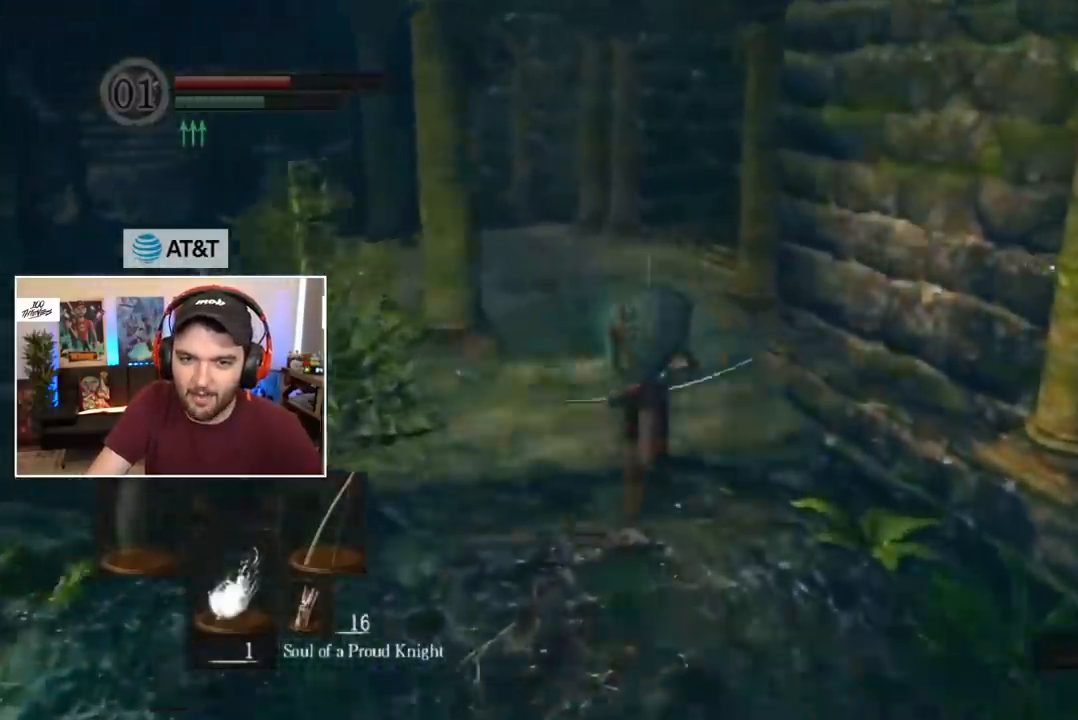
{"buttons": ["B", "L2"], "left_stick": "center", "right_stick": "center", "events": [[250, "B", "down"], [417, "L2", "down"]]}
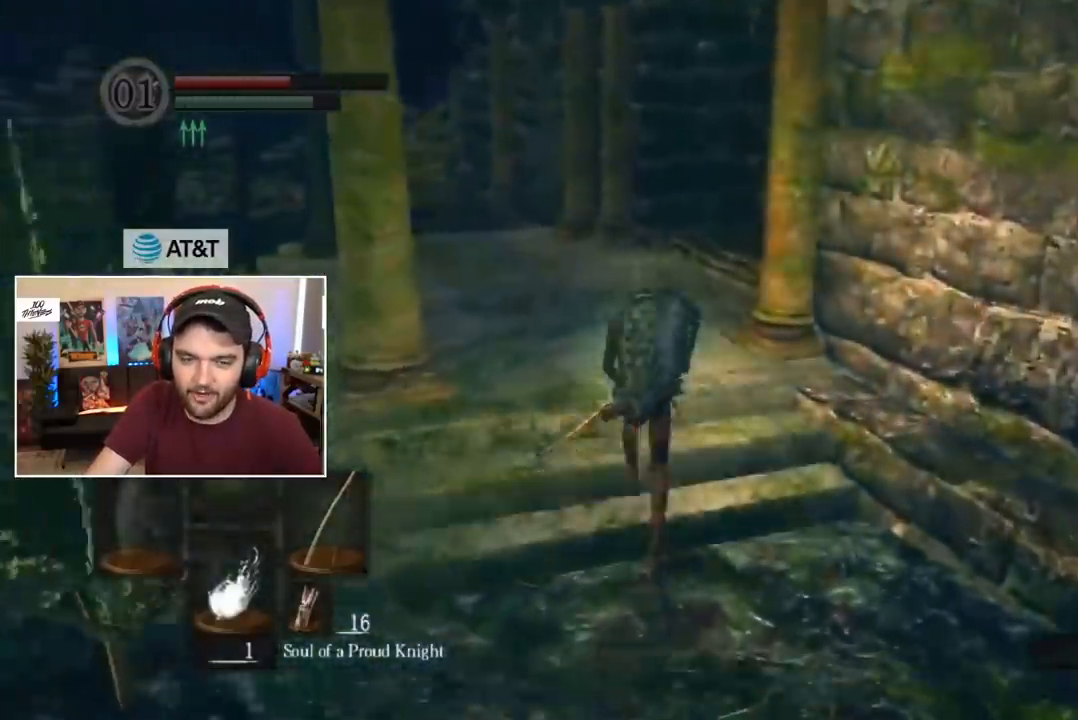
{"buttons": ["B"], "left_stick": "center", "right_stick": "center", "events": [[50, "L2", "up"], [150, "L2", "down"], [283, "L2", "up"], [350, "L2", "down"], [383, "L2", "up"]]}
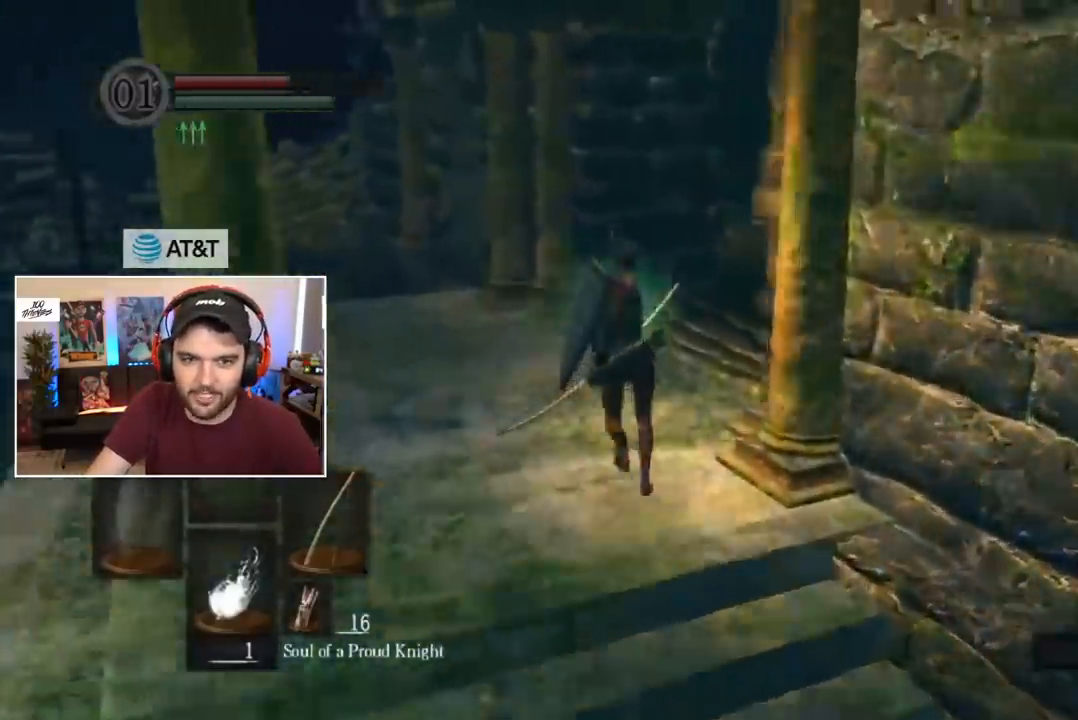
{"buttons": ["B"], "left_stick": "center", "right_stick": "center", "events": [[50, "right_stick", "right"], [417, "right_stick", "center"]]}
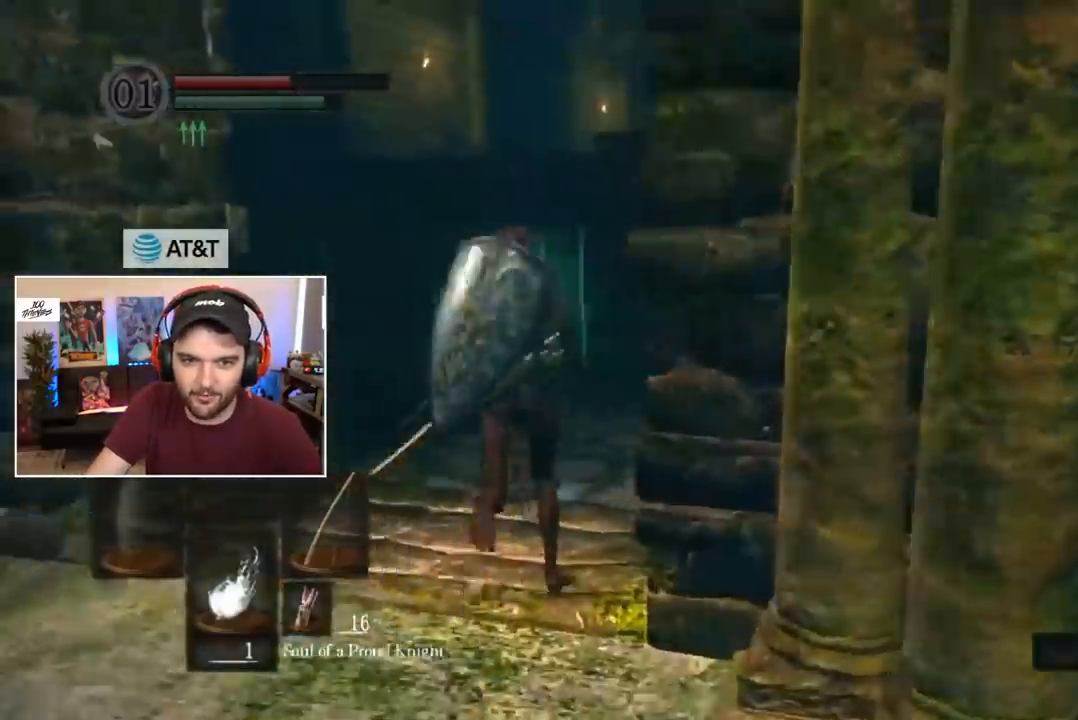
{"buttons": ["B"], "left_stick": "center", "right_stick": "center", "events": []}
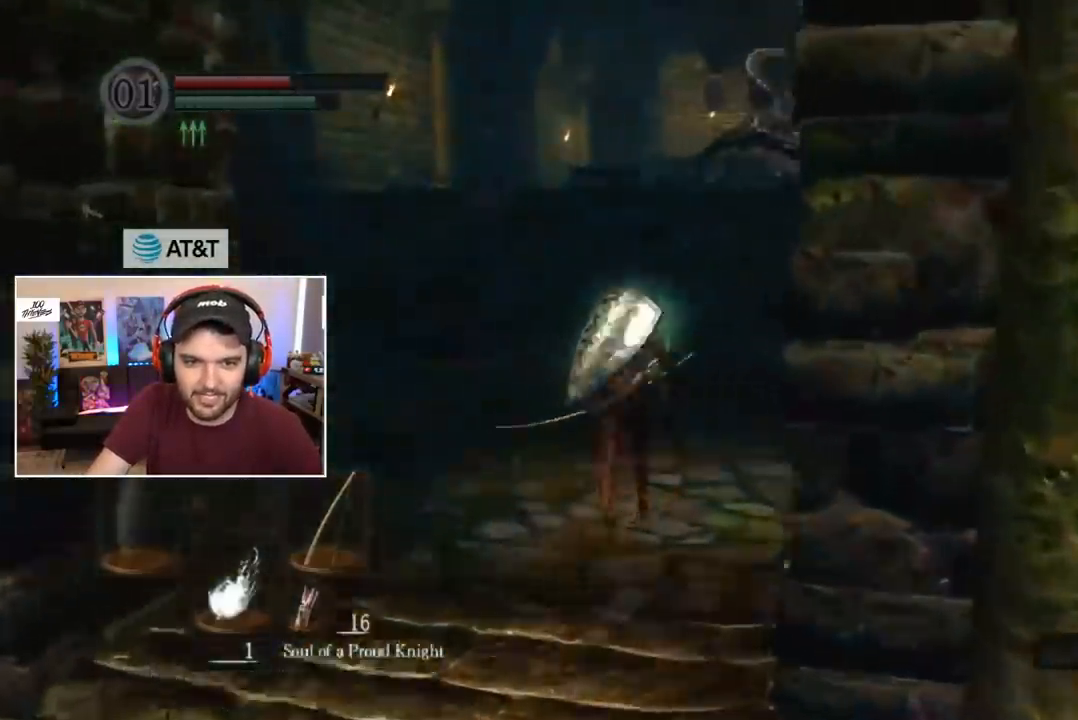
{"buttons": ["B"], "left_stick": "center", "right_stick": "center", "events": []}
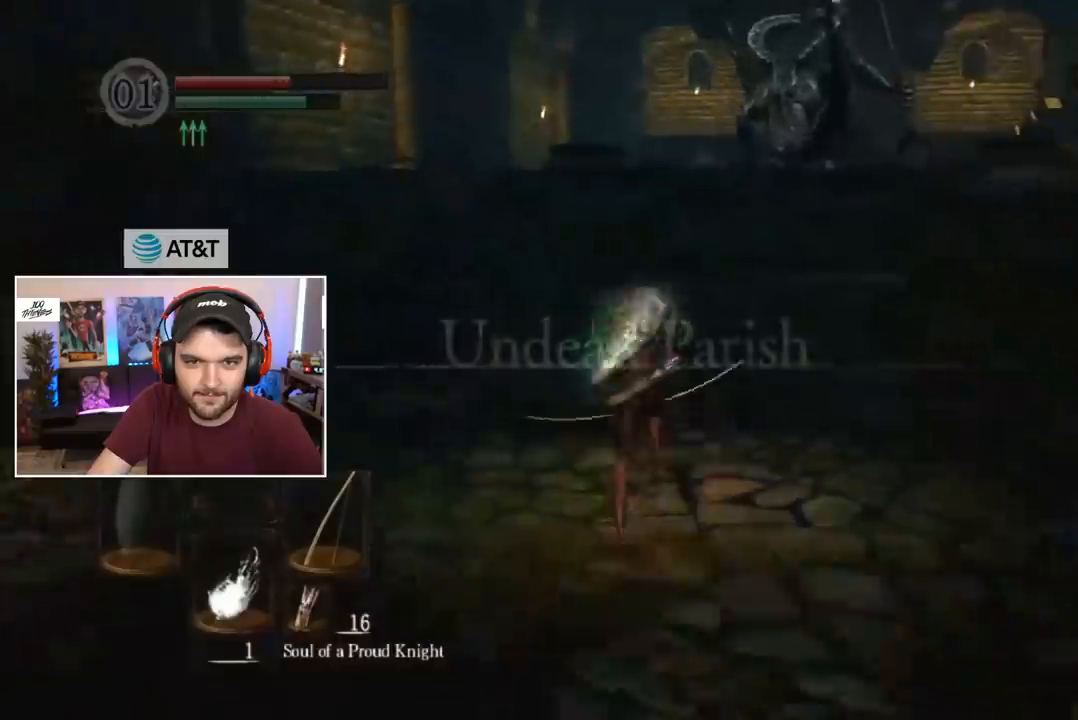
{"buttons": ["B"], "left_stick": "center", "right_stick": "center", "events": []}
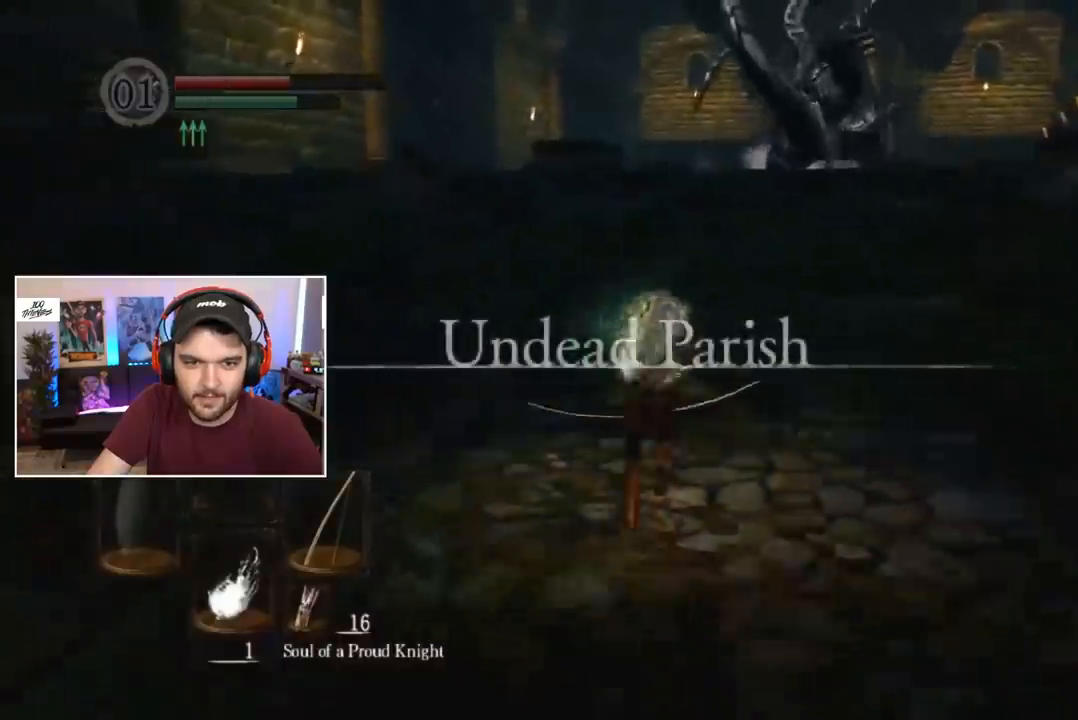
{"buttons": ["B"], "left_stick": "center", "right_stick": "center", "events": [[150, "right_stick", "up"], [217, "right_stick", "center"]]}
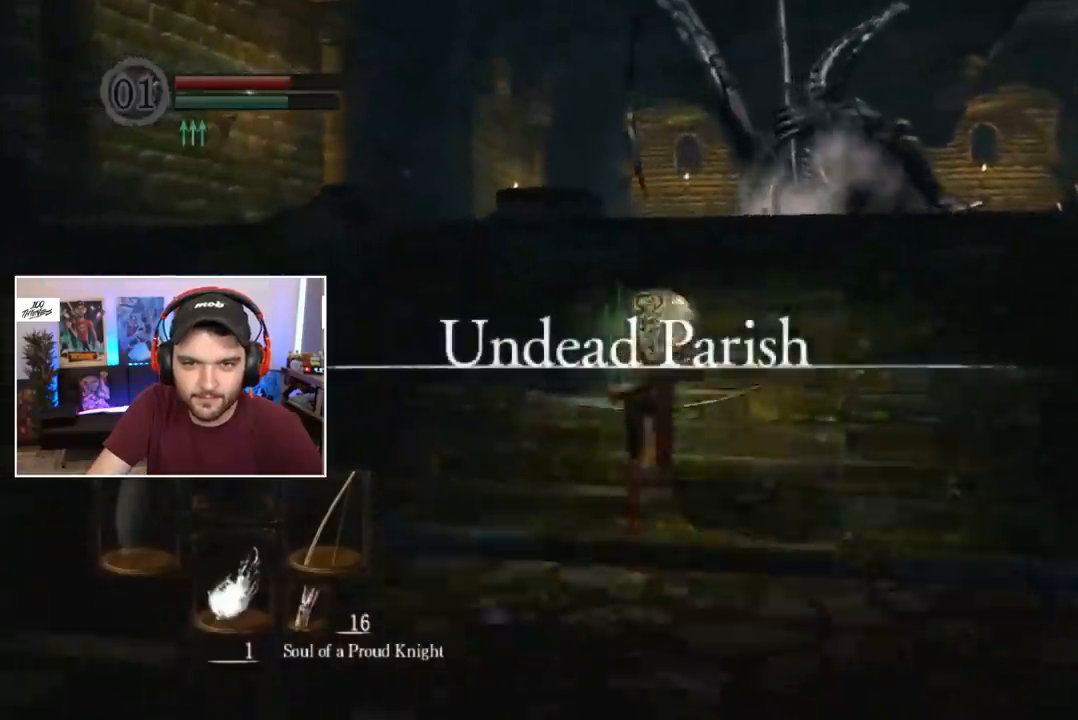
{"buttons": ["B"], "left_stick": "center", "right_stick": "center", "events": []}
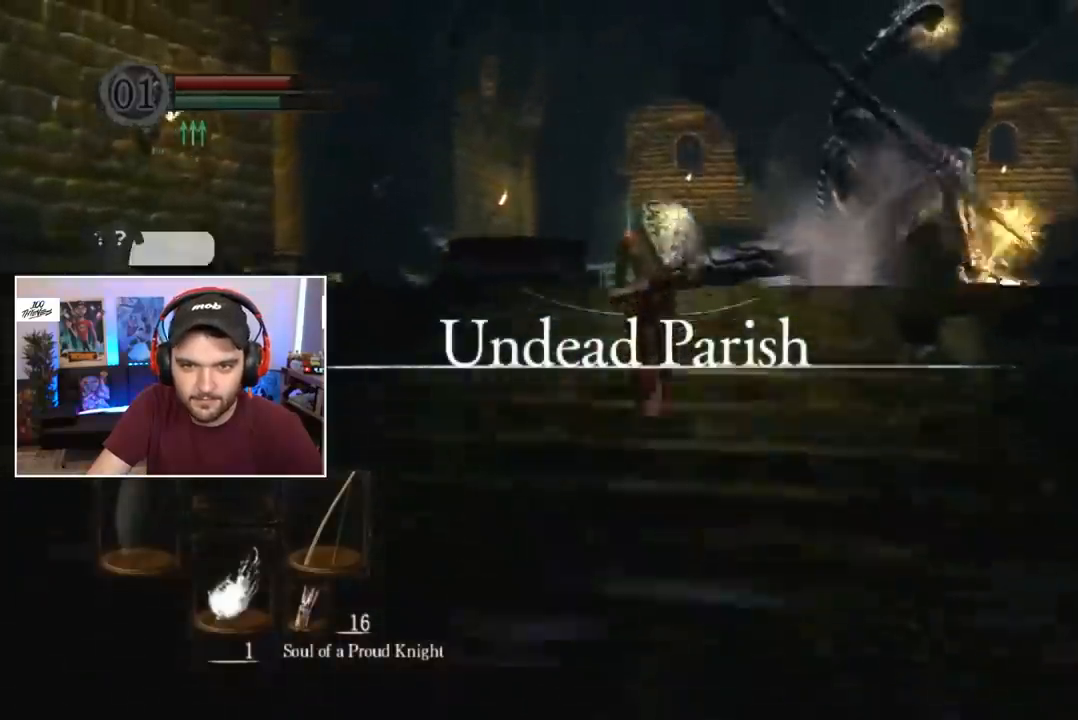
{"buttons": ["B"], "left_stick": "center", "right_stick": "center", "events": [[383, "right_stick", "down"], [450, "right_stick", "center"]]}
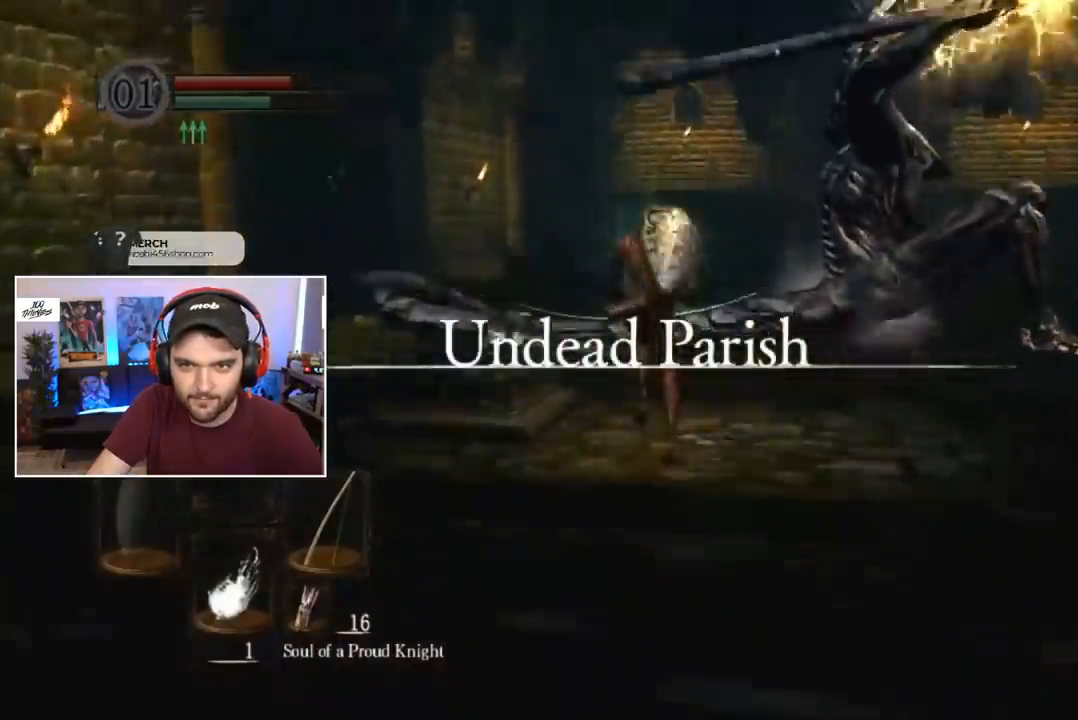
{"buttons": ["B"], "left_stick": "center", "right_stick": "center", "events": []}
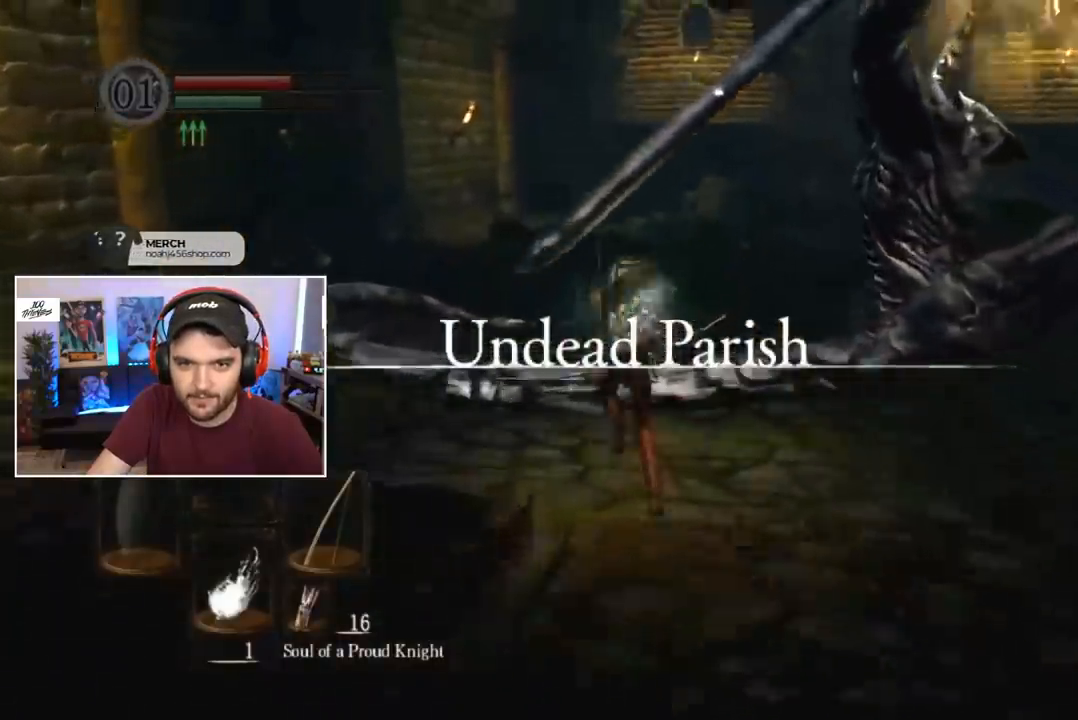
{"buttons": ["B"], "left_stick": "center", "right_stick": "center", "events": [[267, "right_stick", "down-right"], [467, "right_stick", "center"]]}
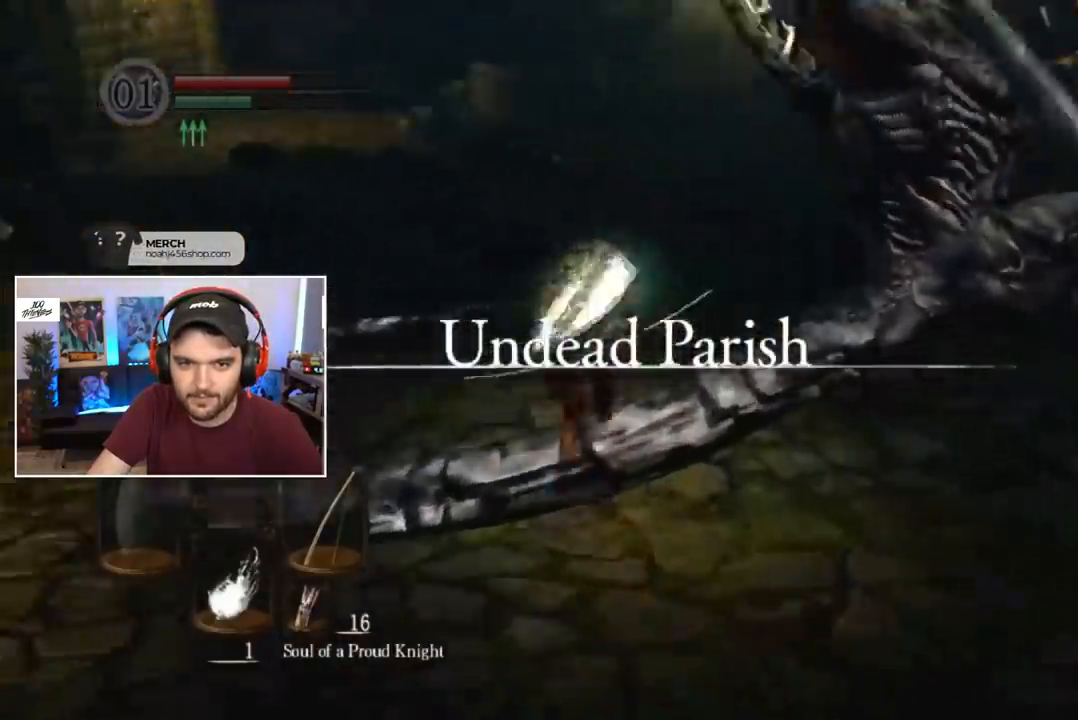
{"buttons": [], "left_stick": "center", "right_stick": "center", "events": [[83, "B", "up"], [317, "right_stick", "down"], [417, "right_stick", "center"]]}
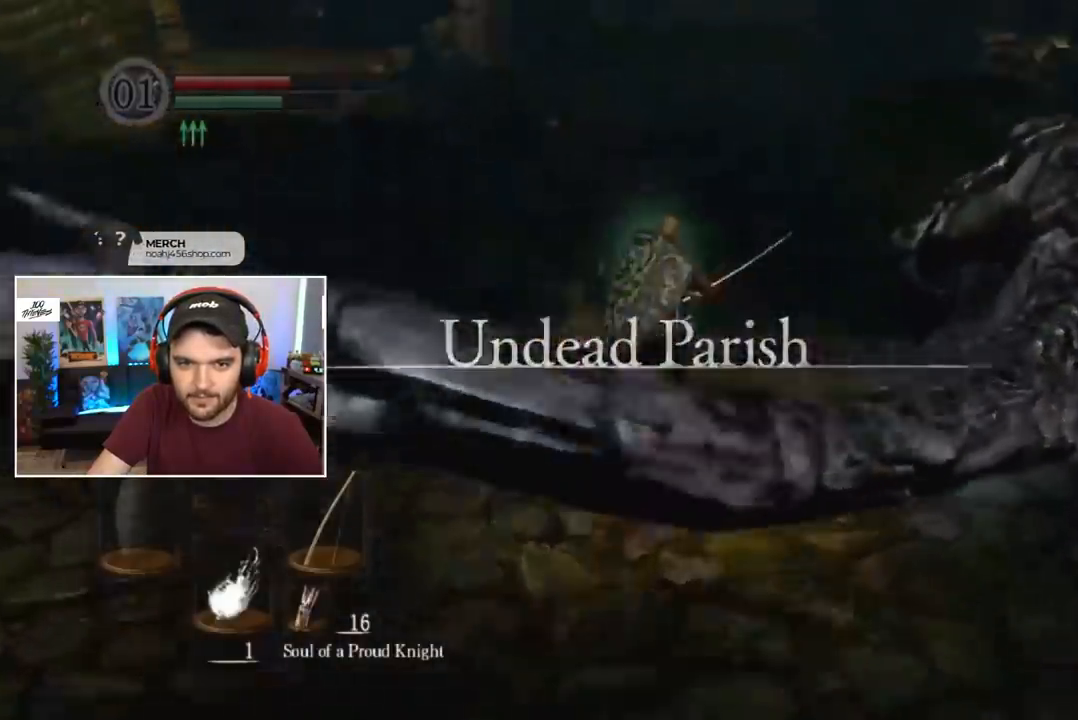
{"buttons": ["B", "L2"], "left_stick": "center", "right_stick": "center", "events": [[83, "B", "down"], [183, "right_stick", "up"], [250, "L2", "down"], [250, "right_stick", "center"], [383, "L2", "up"], [450, "L2", "down"]]}
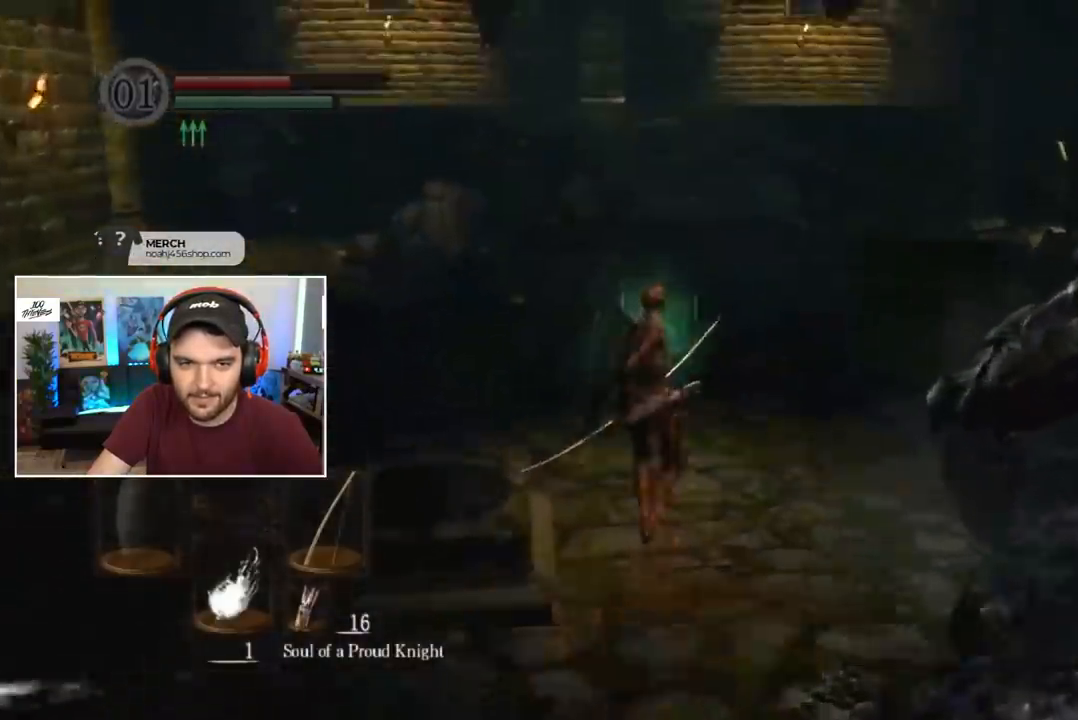
{"buttons": ["B"], "left_stick": "center", "right_stick": "center", "events": [[50, "L2", "up"], [117, "L2", "down"], [250, "L2", "up"]]}
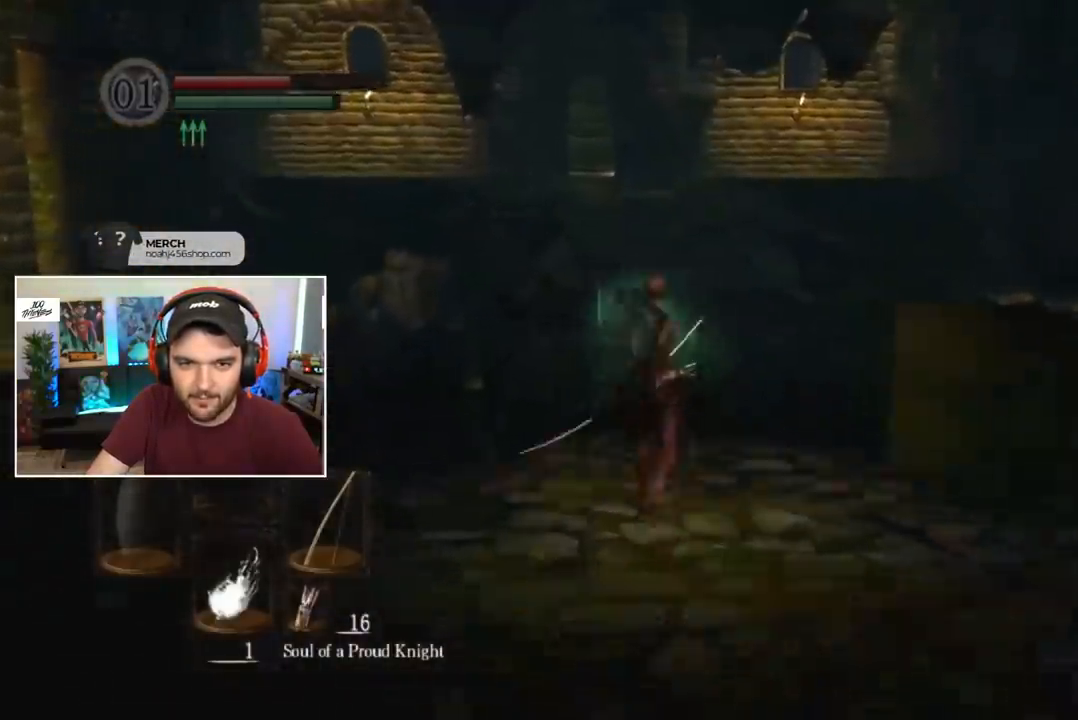
{"buttons": ["B"], "left_stick": "center", "right_stick": "center", "events": []}
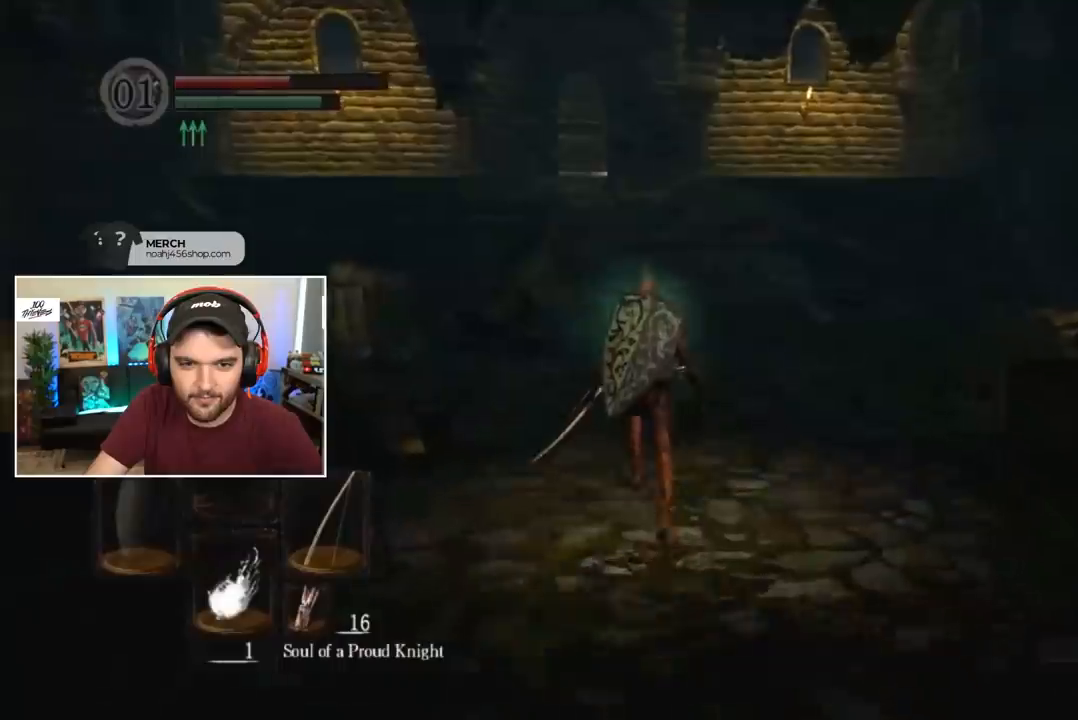
{"buttons": ["B"], "left_stick": "center", "right_stick": "center", "events": []}
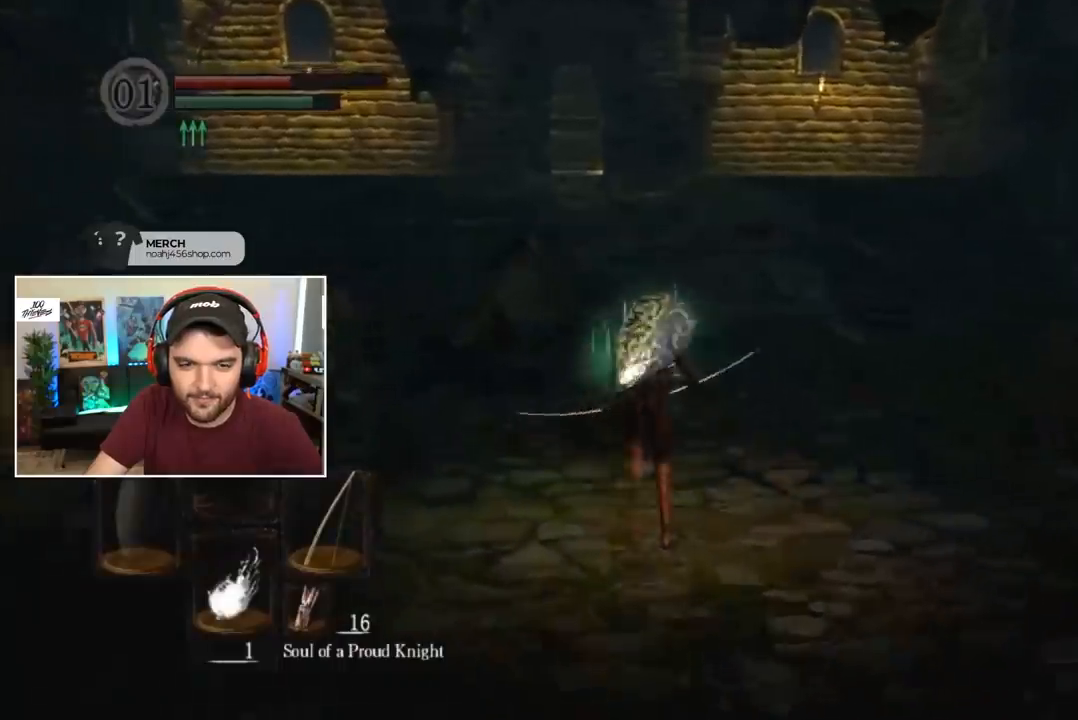
{"buttons": ["B"], "left_stick": "center", "right_stick": "center", "events": []}
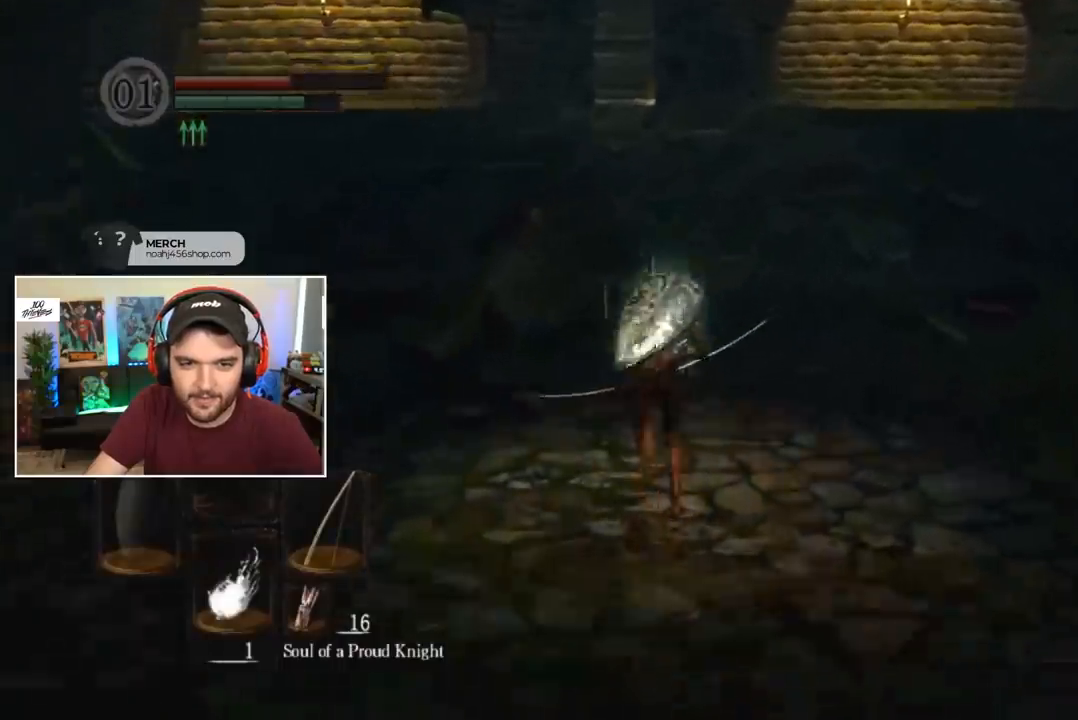
{"buttons": ["B"], "left_stick": "center", "right_stick": "center", "events": []}
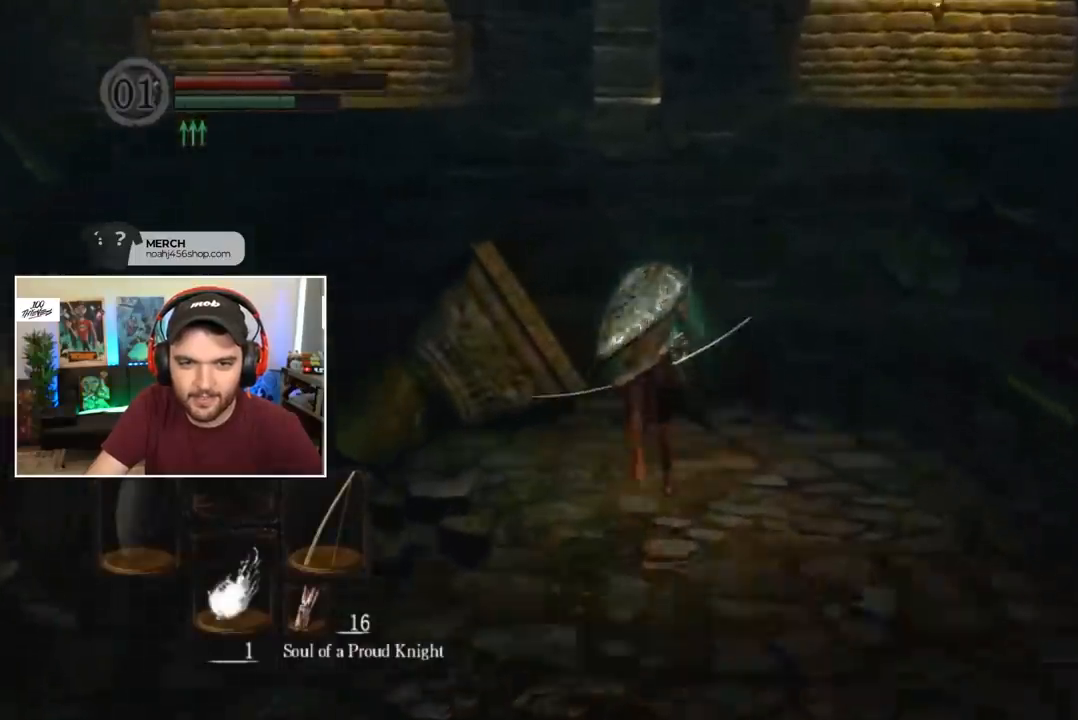
{"buttons": ["B"], "left_stick": "center", "right_stick": "center", "events": [[17, "right_stick", "up"], [117, "right_stick", "center"]]}
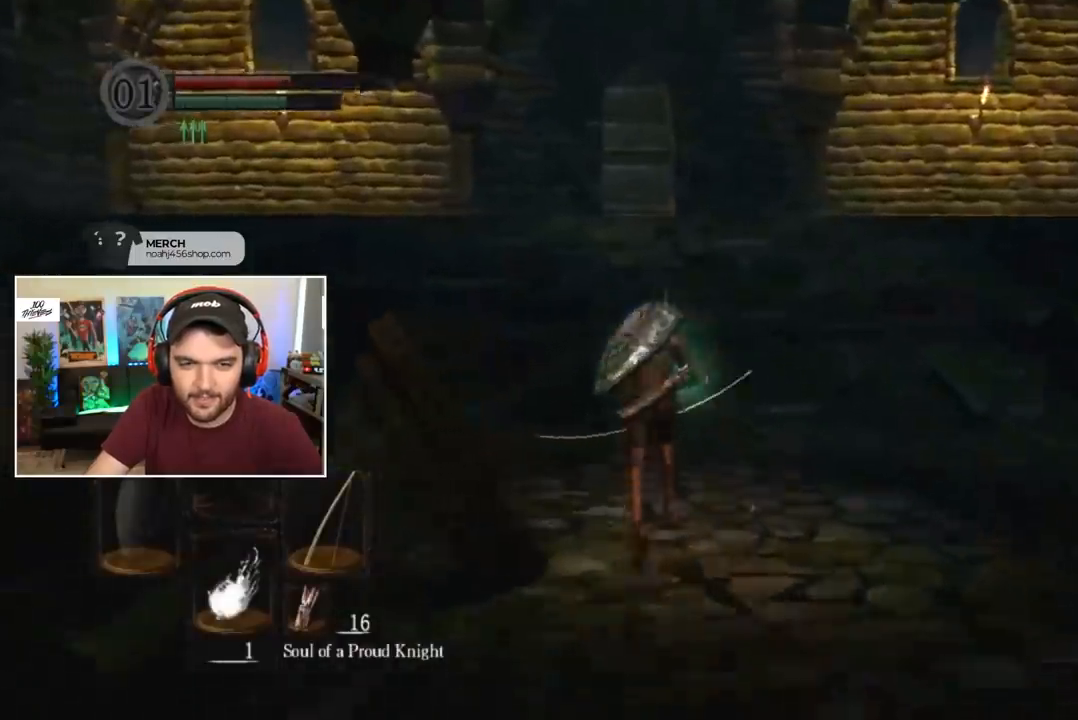
{"buttons": ["B"], "left_stick": "center", "right_stick": "center", "events": []}